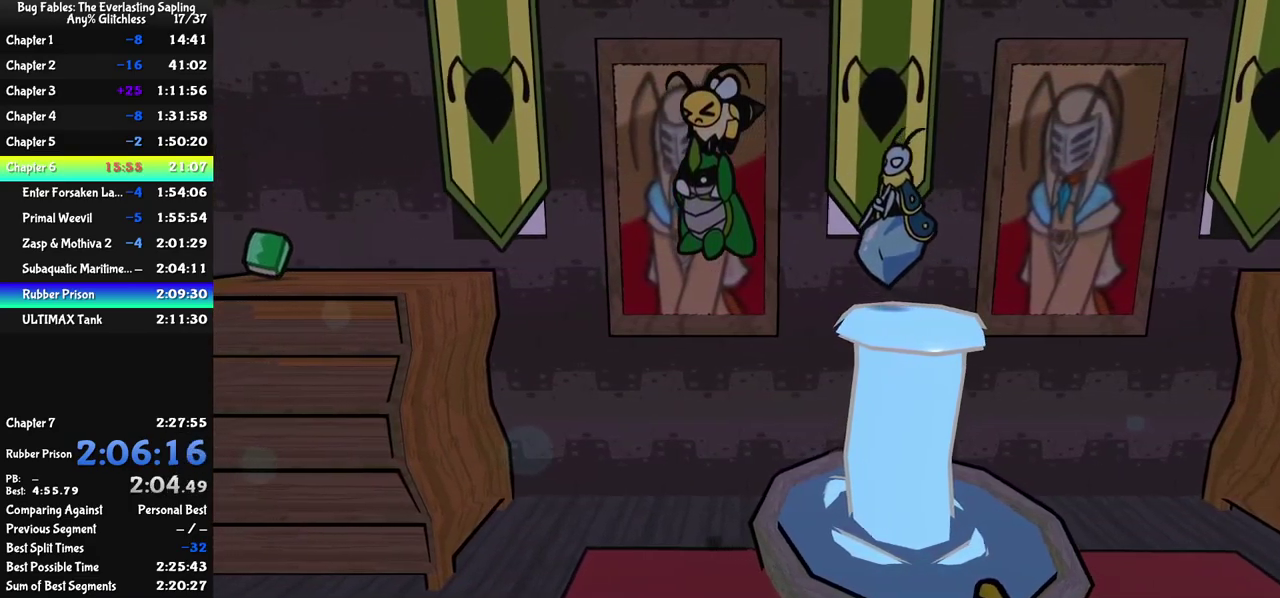
Gameplay with a controller (Nintendo layout); each line is a JSON object with the inputs held at the frame after it. "events" lists button and stick changes between this image and that frame as [ms after this image, input, new state], when the widget could be followed in between. Not read: A B L1 L3 R1 R3.
{"buttons": ["C_RIGHT"], "left_stick": "left", "events": []}
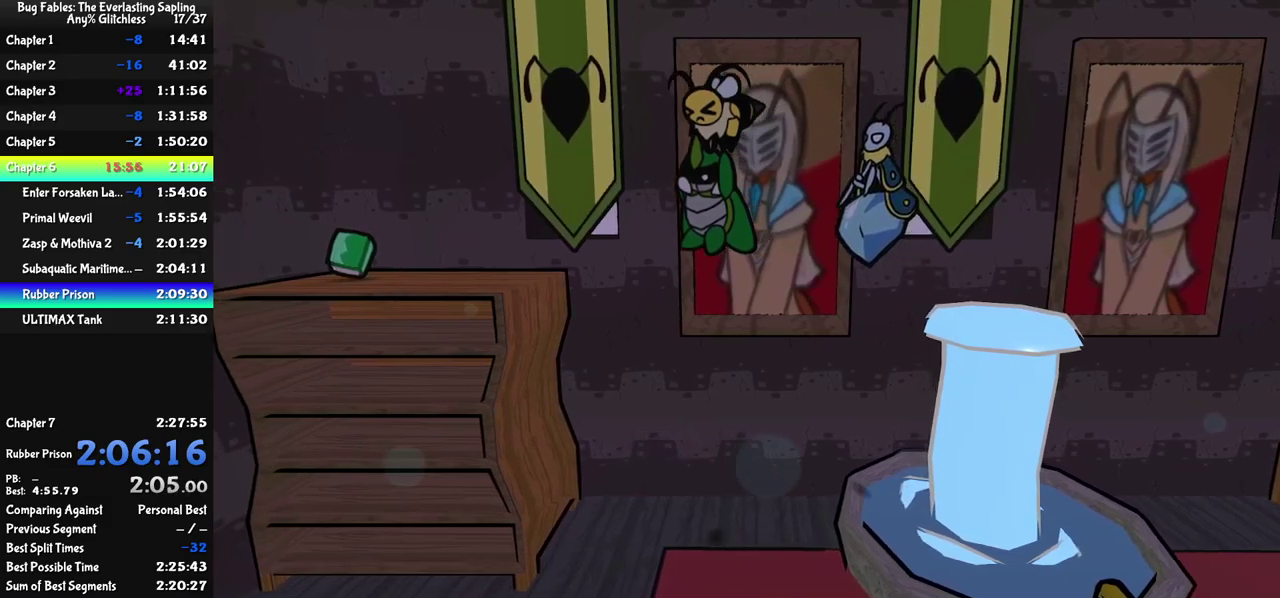
{"buttons": ["C_RIGHT"], "left_stick": "up-left", "events": [[450, "left_stick", "up-left"]]}
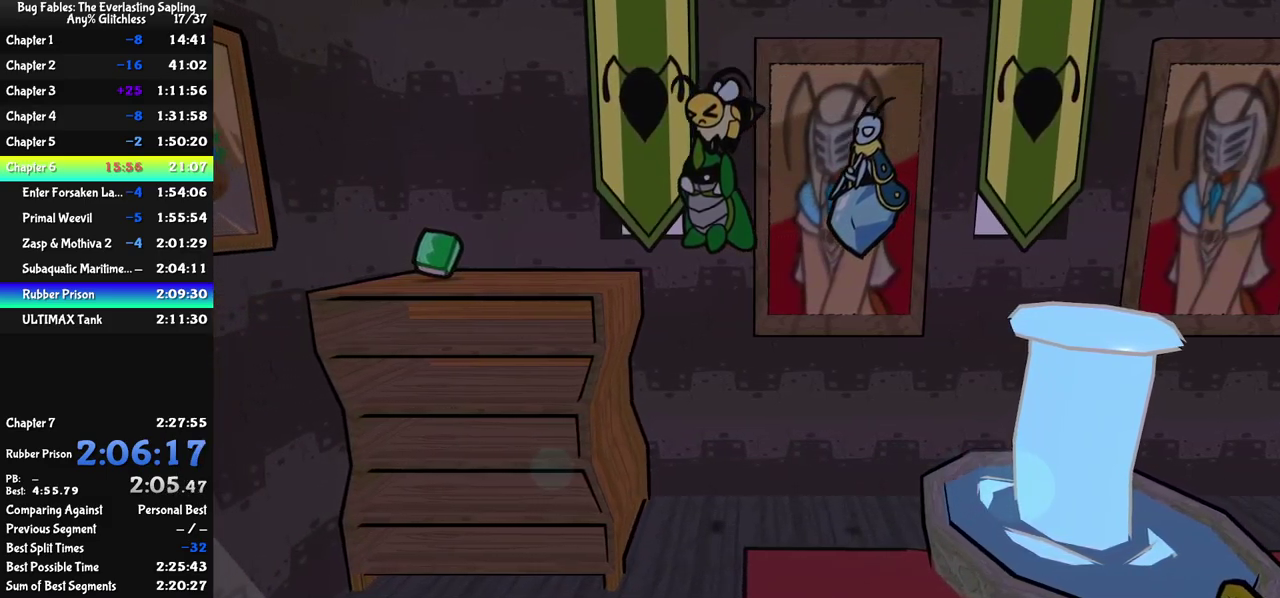
{"buttons": [], "left_stick": "left", "events": [[467, "C_RIGHT", "up"], [467, "left_stick", "left"]]}
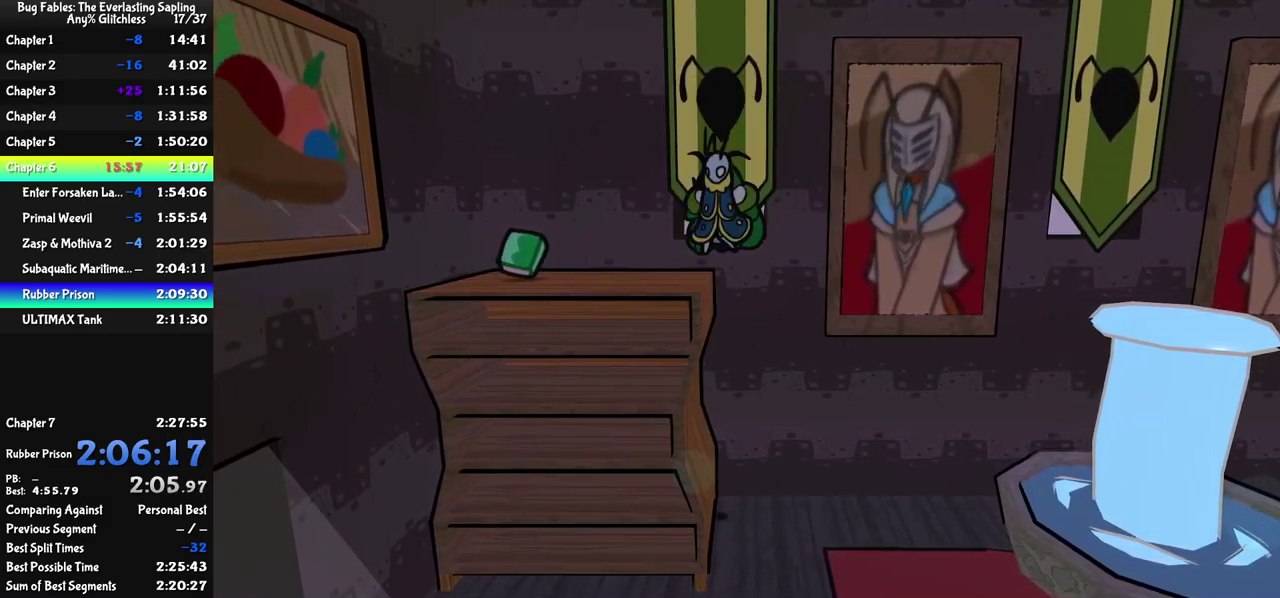
{"buttons": [], "left_stick": "down-left", "events": [[150, "C_LEFT", "down"], [267, "C_LEFT", "up"], [450, "left_stick", "down-left"]]}
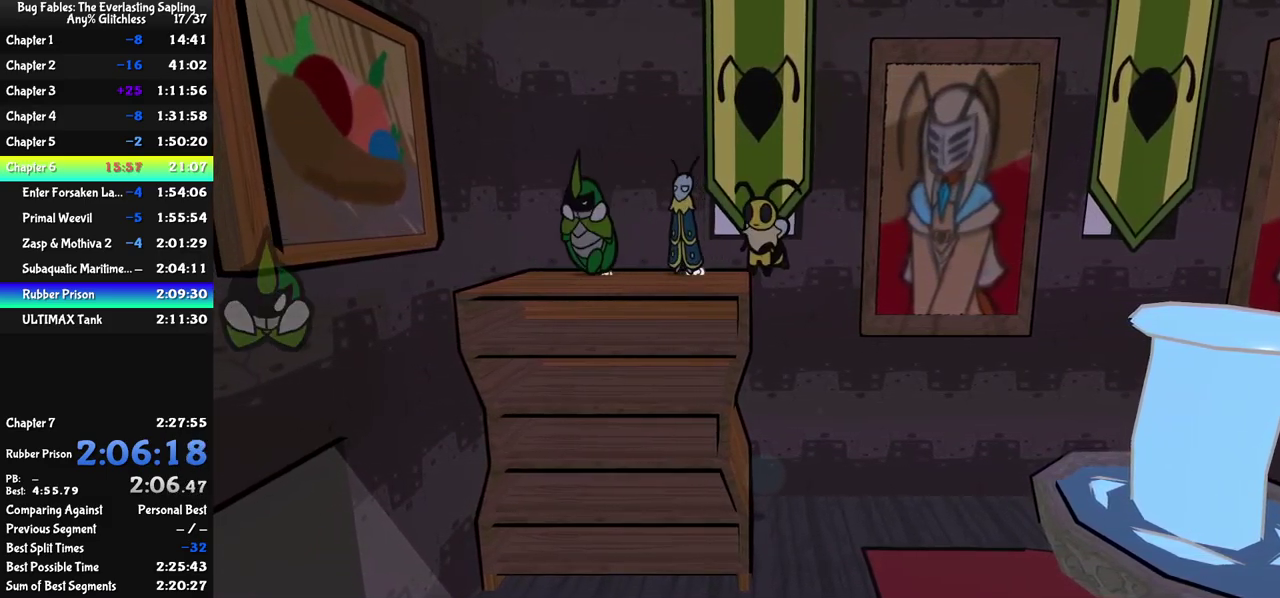
{"buttons": ["C_DOWN"], "left_stick": "down", "events": [[17, "C_DOWN", "down"], [67, "C_DOWN", "up"], [67, "left_stick", "down"], [134, "C_DOWN", "down"], [184, "C_DOWN", "up"], [250, "C_DOWN", "down"], [317, "C_DOWN", "up"], [384, "C_DOWN", "down"], [434, "C_DOWN", "up"], [500, "C_DOWN", "down"]]}
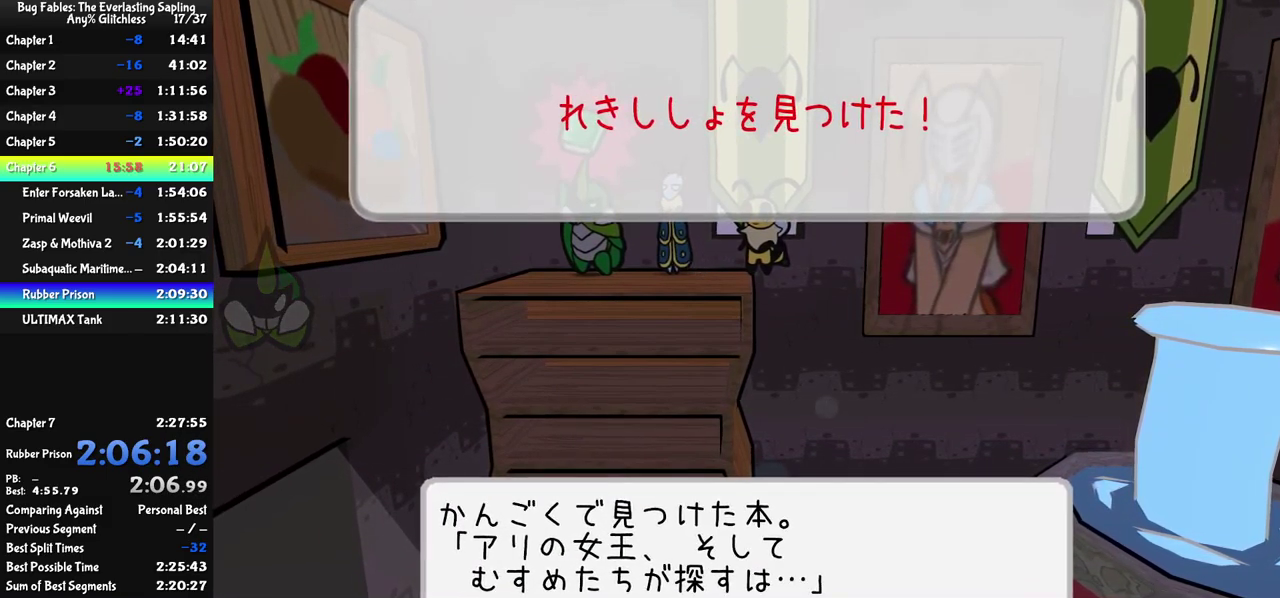
{"buttons": [], "left_stick": "down-left", "events": [[50, "C_DOWN", "up"], [100, "C_DOWN", "down"], [150, "C_DOWN", "up"], [384, "left_stick", "down-left"]]}
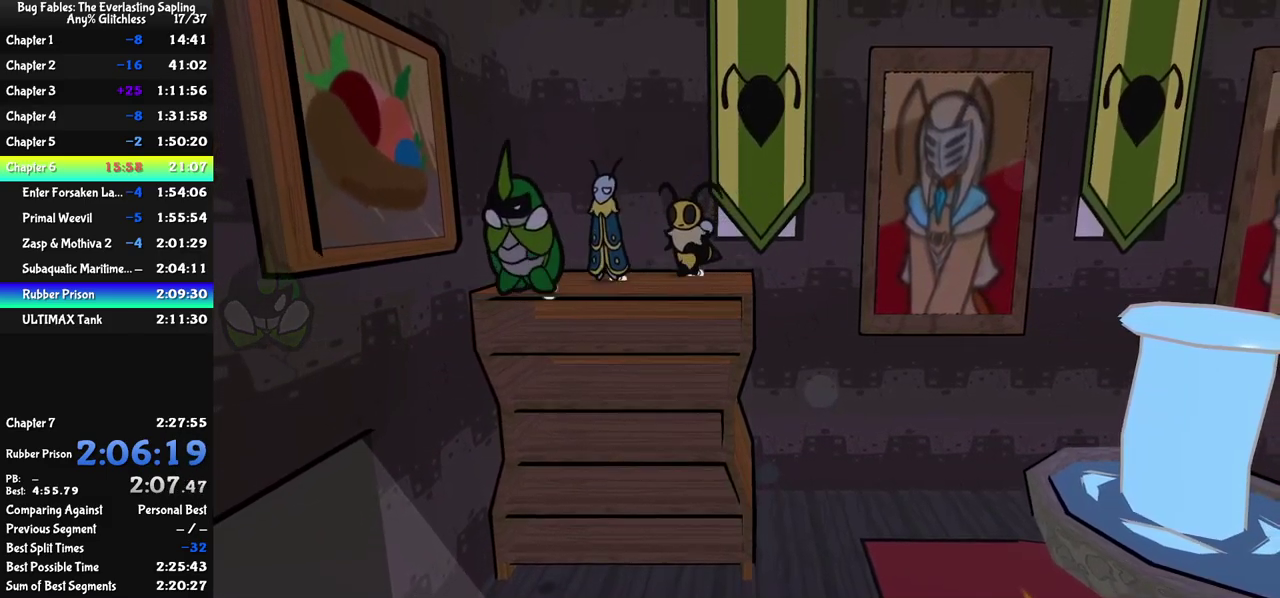
{"buttons": [], "left_stick": "down-left", "events": [[84, "left_stick", "down"], [250, "left_stick", "down-left"]]}
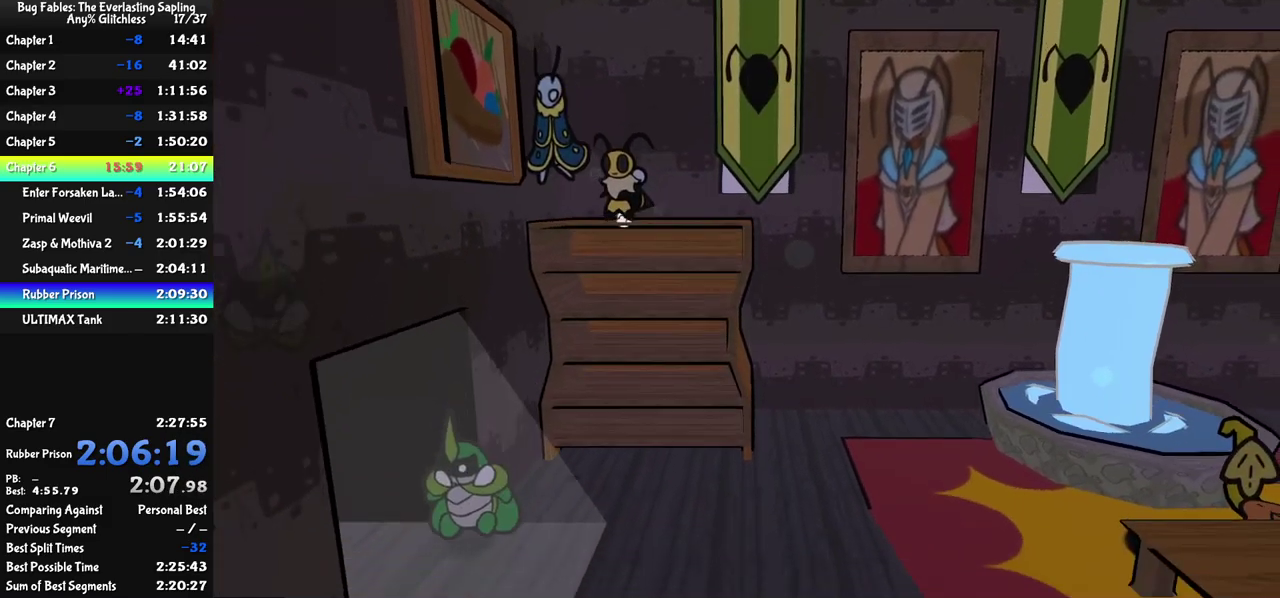
{"buttons": [], "left_stick": "left", "events": [[184, "left_stick", "left"], [234, "left_stick", "down-left"], [334, "left_stick", "center"], [450, "left_stick", "left"]]}
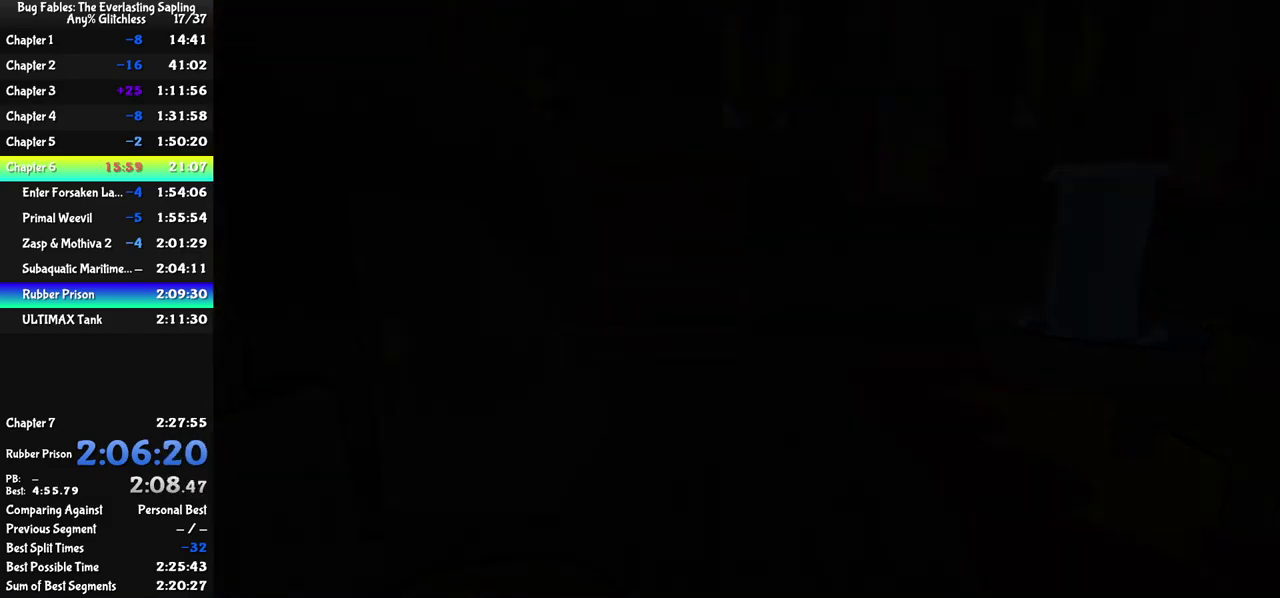
{"buttons": [], "left_stick": "down-left", "events": [[150, "left_stick", "down-left"]]}
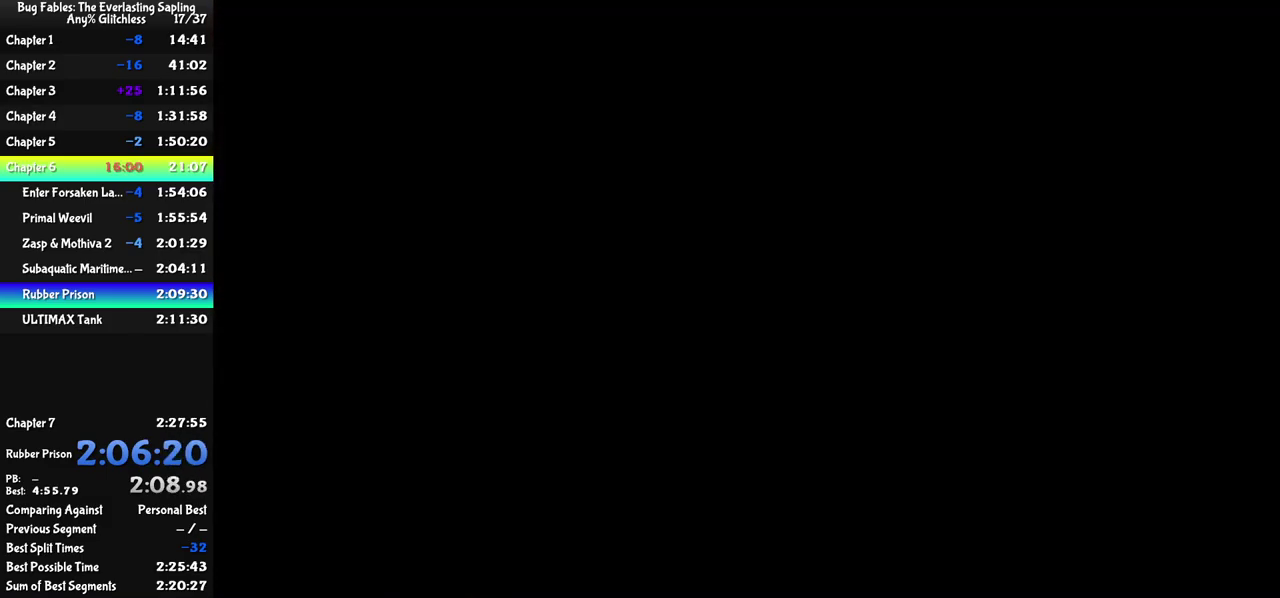
{"buttons": [], "left_stick": "down-left", "events": []}
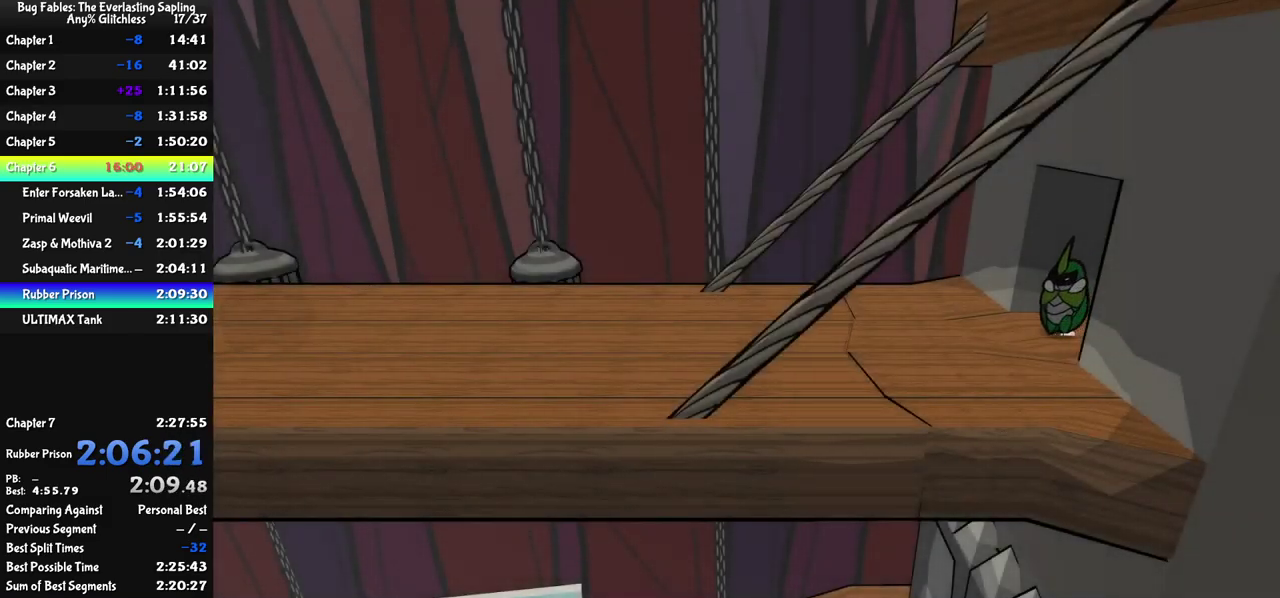
{"buttons": [], "left_stick": "down-left", "events": []}
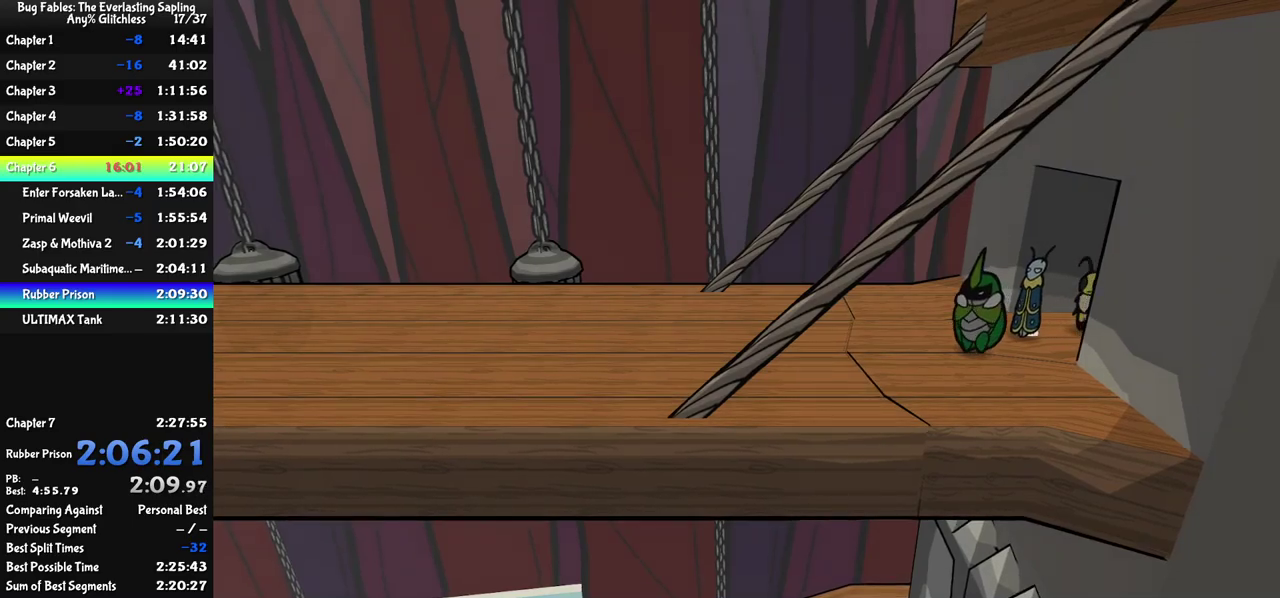
{"buttons": [], "left_stick": "center", "events": [[16, "left_stick", "center"], [200, "DPAD_RIGHT", "down"], [283, "C_DOWN", "down"], [283, "DPAD_RIGHT", "up"], [350, "C_DOWN", "up"]]}
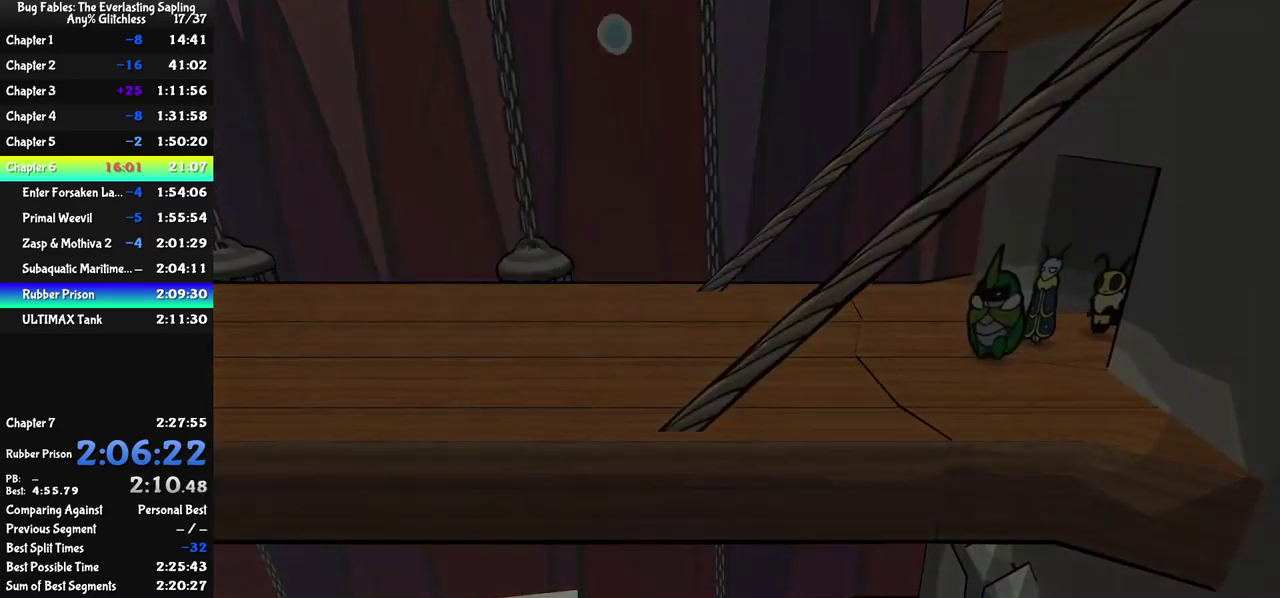
{"buttons": [], "left_stick": "center", "events": [[300, "DPAD_DOWN", "down"], [483, "DPAD_DOWN", "up"]]}
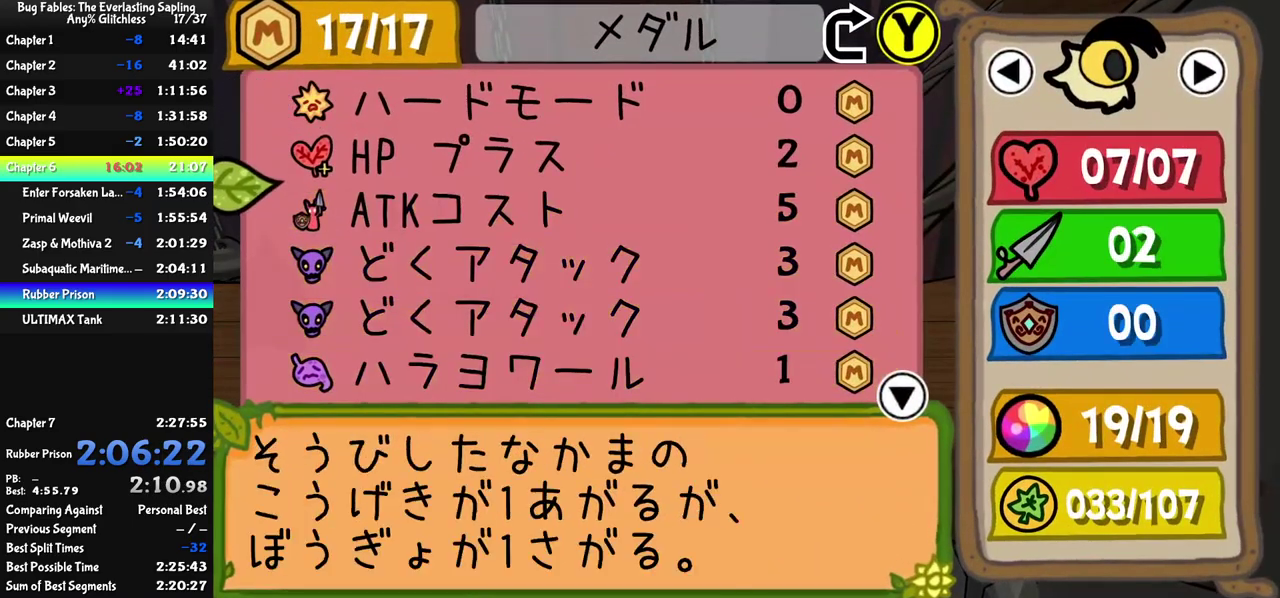
{"buttons": [], "left_stick": "center", "events": [[83, "DPAD_RIGHT", "down"], [166, "DPAD_RIGHT", "up"], [200, "C_DOWN", "down"], [250, "C_DOWN", "up"], [316, "DPAD_DOWN", "down"], [383, "DPAD_DOWN", "up"], [416, "C_DOWN", "down"], [466, "C_DOWN", "up"]]}
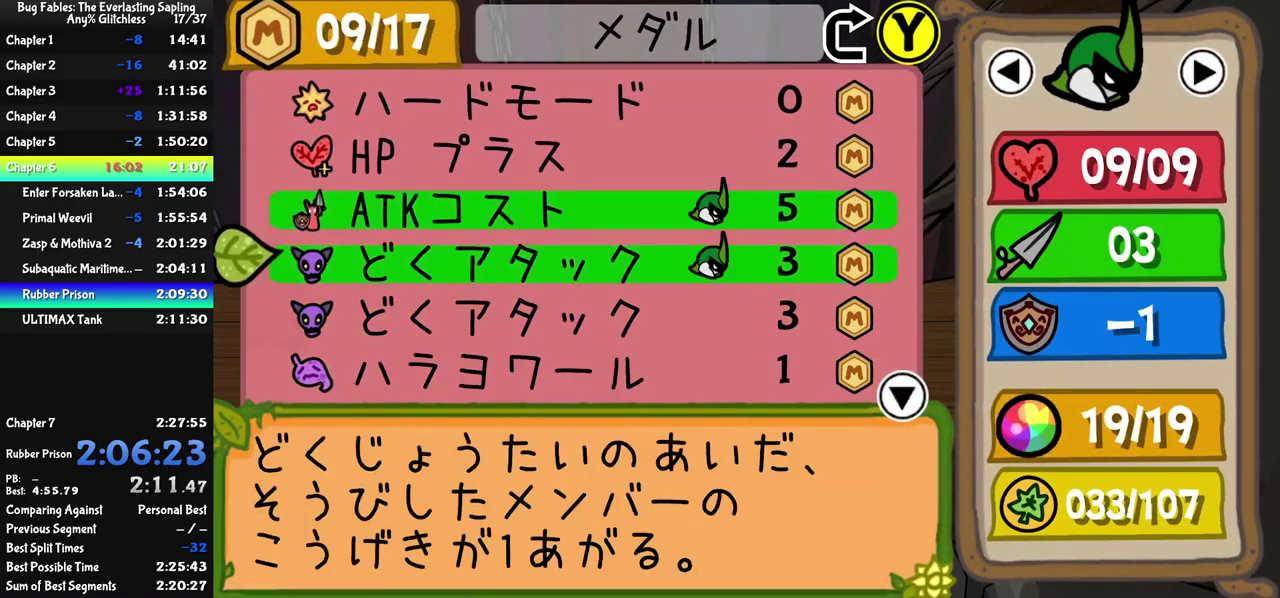
{"buttons": ["DPAD_DOWN"], "left_stick": "center", "events": [[33, "DPAD_DOWN", "down"], [100, "DPAD_DOWN", "up"], [150, "C_DOWN", "down"], [200, "C_DOWN", "up"], [350, "C_DOWN", "down"], [416, "C_DOWN", "up"], [483, "DPAD_DOWN", "down"]]}
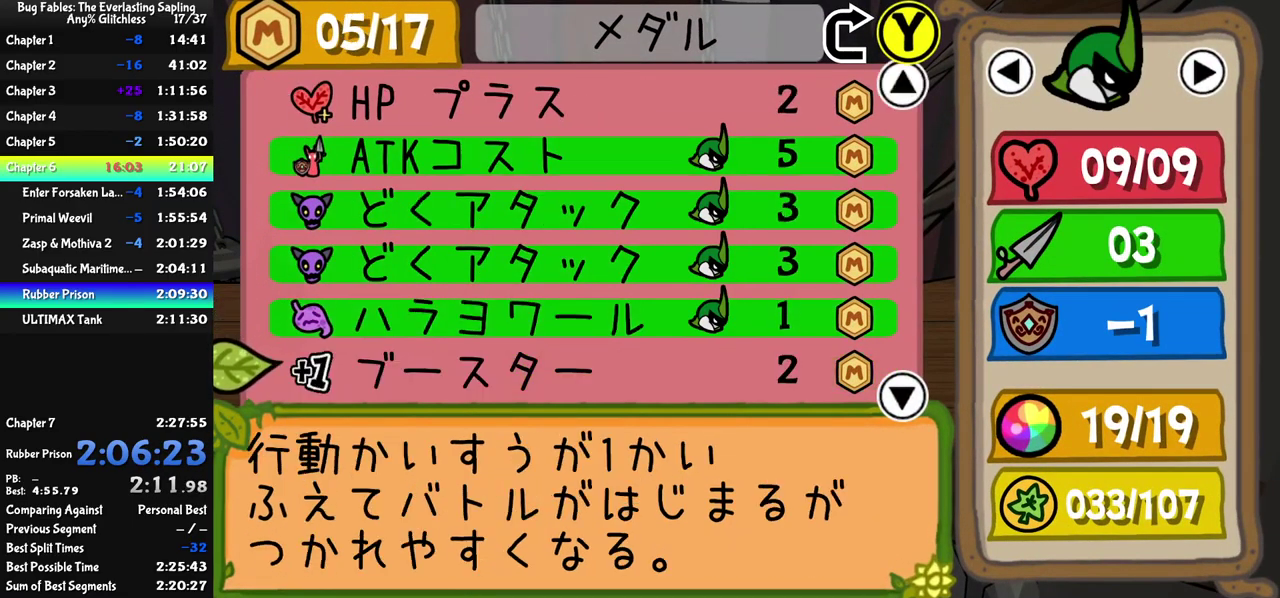
{"buttons": [], "left_stick": "center", "events": [[50, "DPAD_DOWN", "up"], [166, "DPAD_RIGHT", "down"], [216, "DPAD_RIGHT", "up"], [233, "C_DOWN", "down"], [283, "C_DOWN", "up"], [366, "C_RIGHT", "down"], [416, "C_RIGHT", "up"]]}
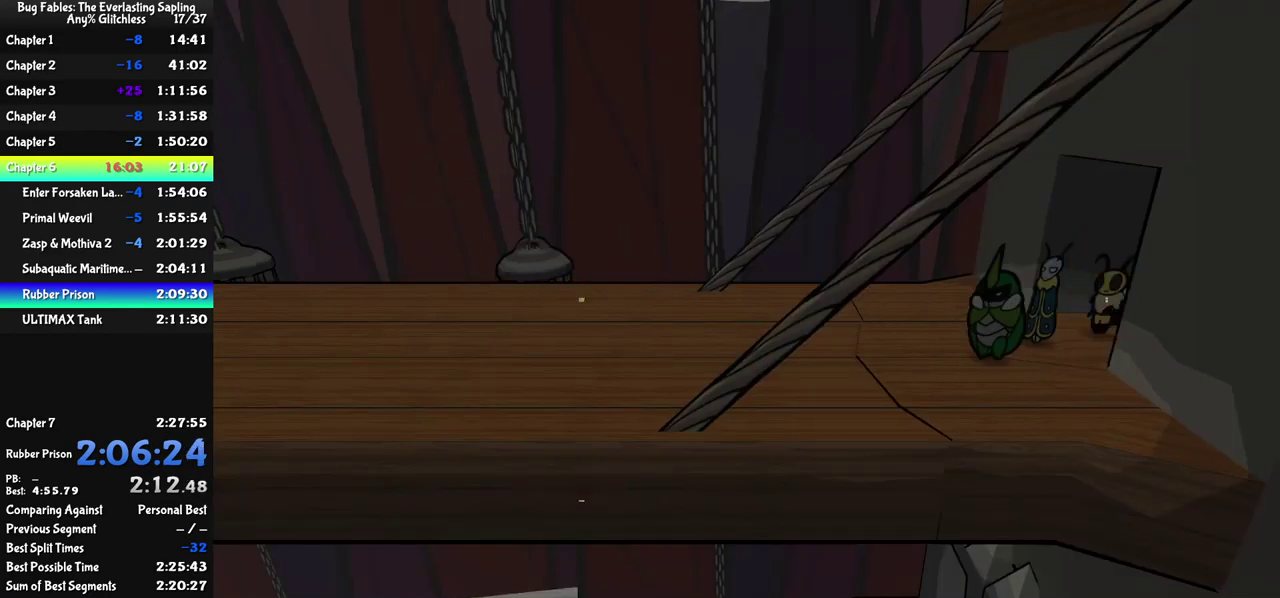
{"buttons": [], "left_stick": "down", "events": [[133, "C_RIGHT", "down"], [216, "C_RIGHT", "up"], [216, "left_stick", "down"]]}
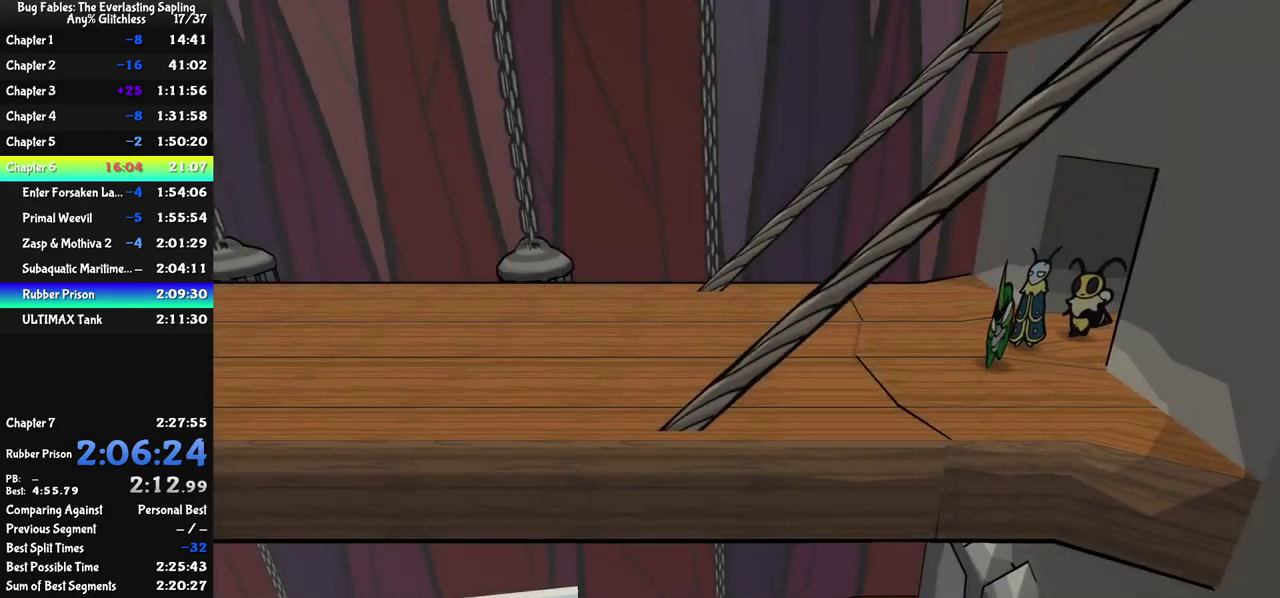
{"buttons": [], "left_stick": "up-left", "events": [[100, "C_RIGHT", "down"], [166, "C_RIGHT", "up"], [350, "left_stick", "down-left"], [450, "left_stick", "up-left"]]}
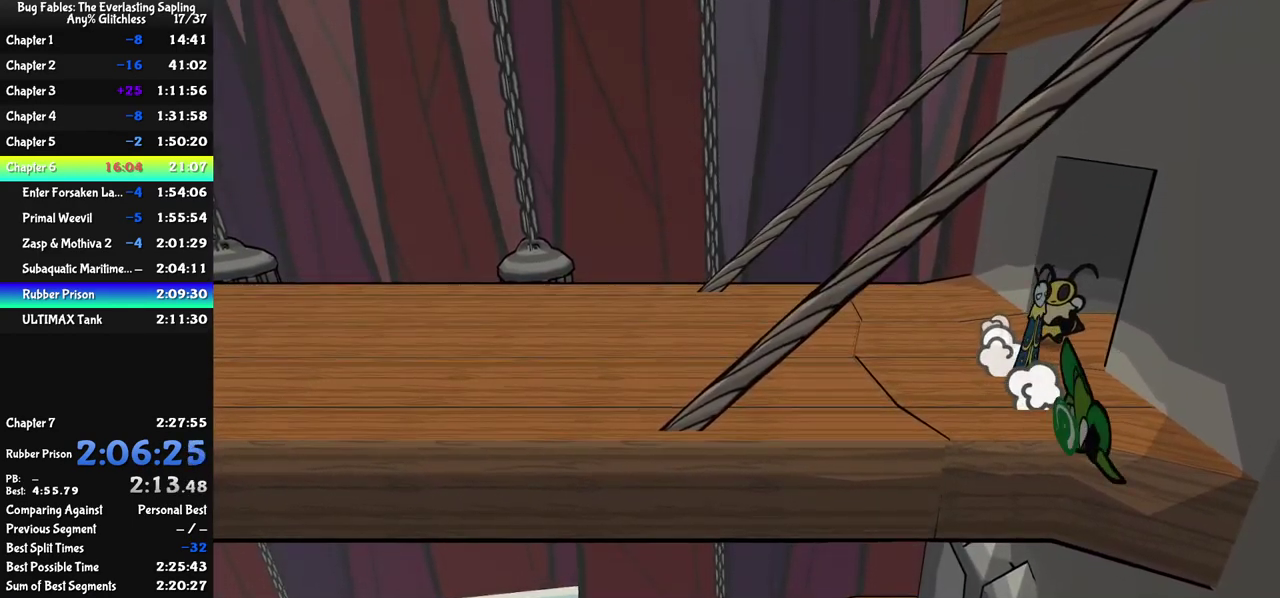
{"buttons": [], "left_stick": "up", "events": [[33, "left_stick", "up"]]}
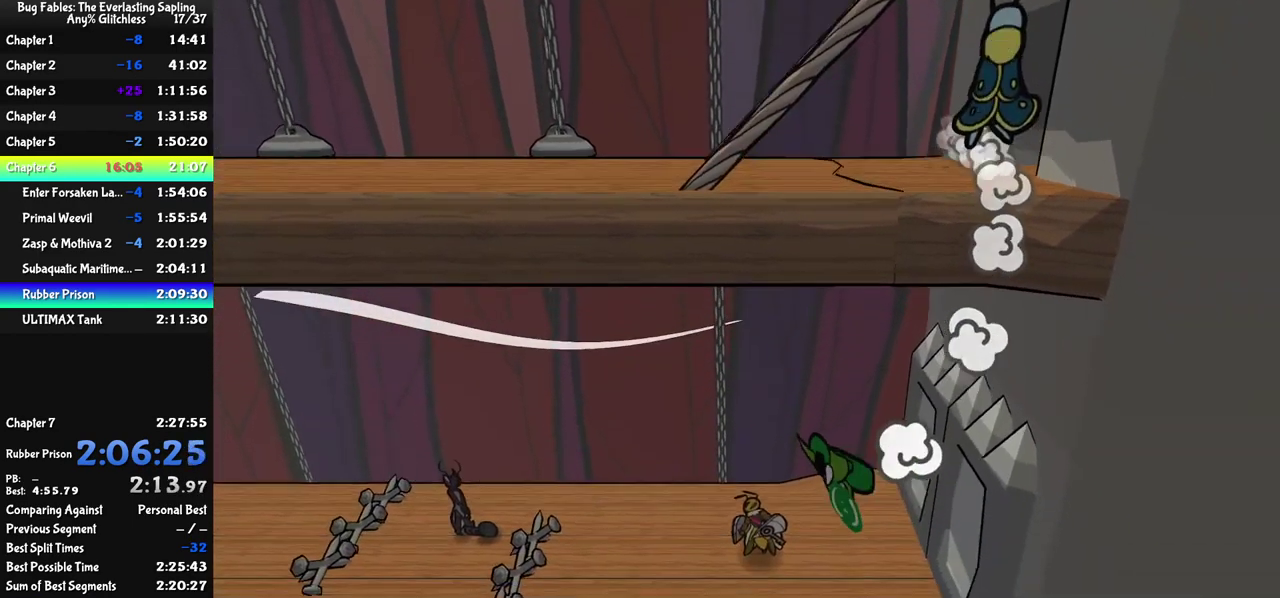
{"buttons": [], "left_stick": "up-left", "events": [[216, "left_stick", "up-left"]]}
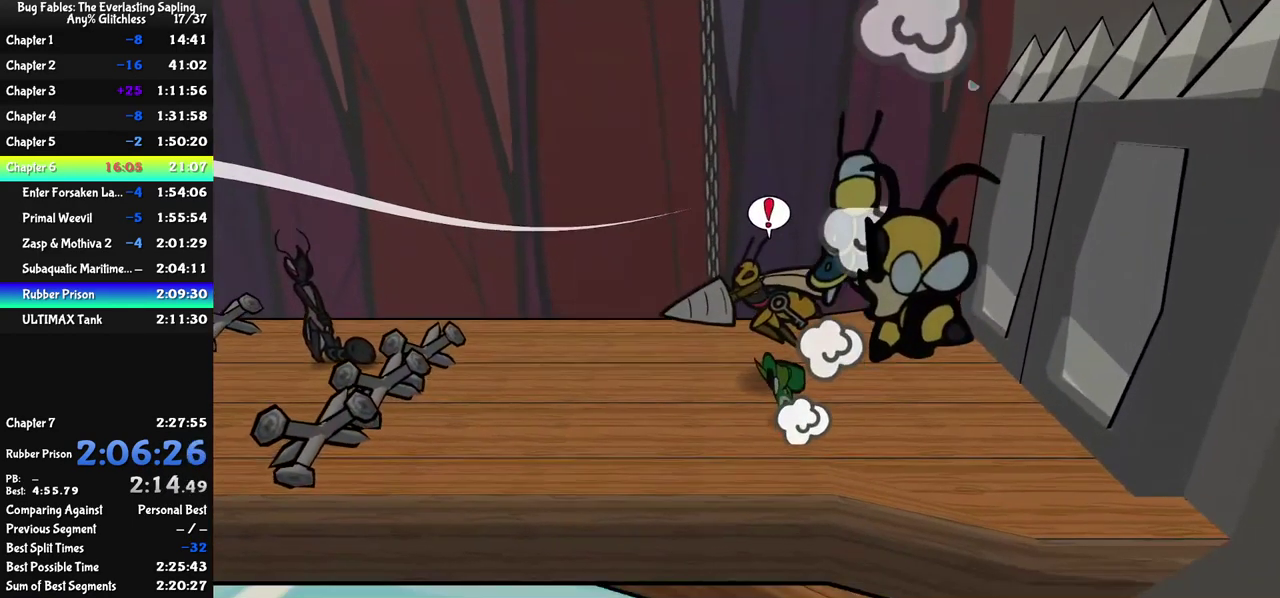
{"buttons": [], "left_stick": "center", "events": [[116, "left_stick", "up"], [150, "C_DOWN", "down"], [166, "left_stick", "up-right"], [233, "C_DOWN", "up"], [333, "left_stick", "center"]]}
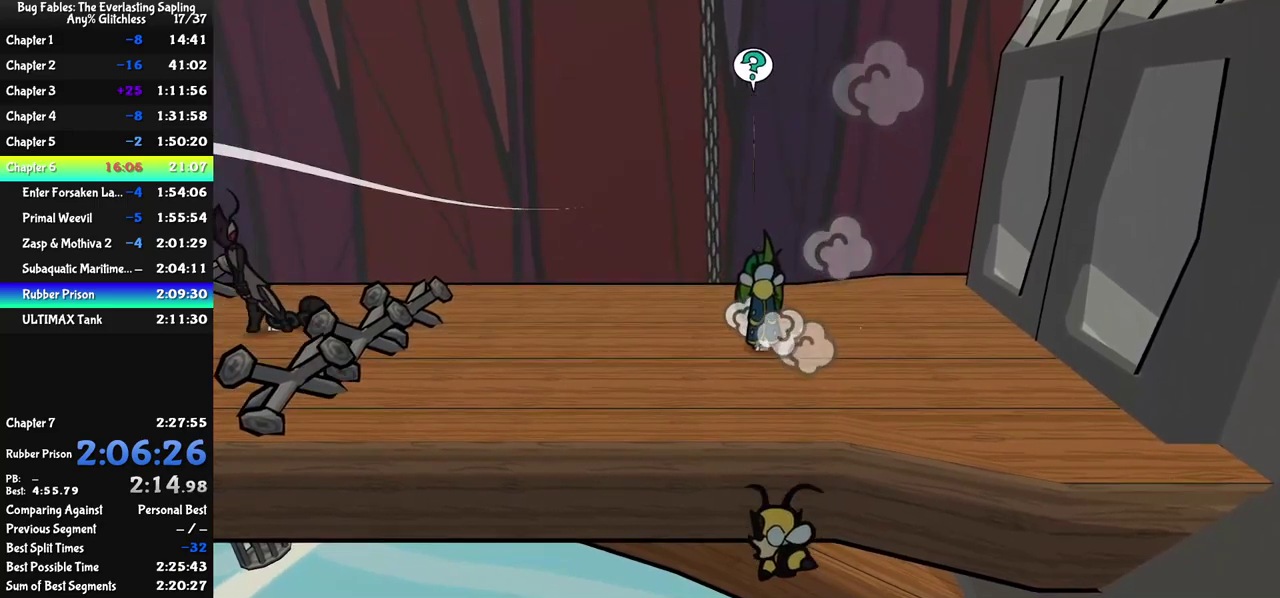
{"buttons": [], "left_stick": "center", "events": [[283, "left_stick", "left"], [383, "left_stick", "center"]]}
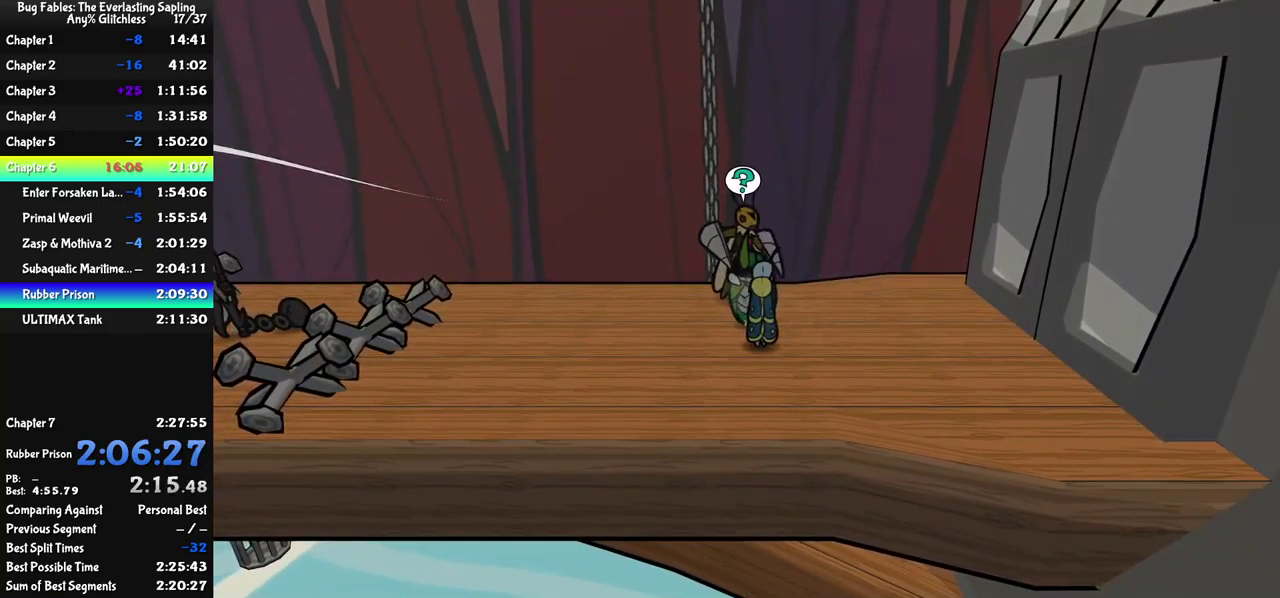
{"buttons": [], "left_stick": "up", "events": [[167, "left_stick", "up-left"], [233, "left_stick", "up"]]}
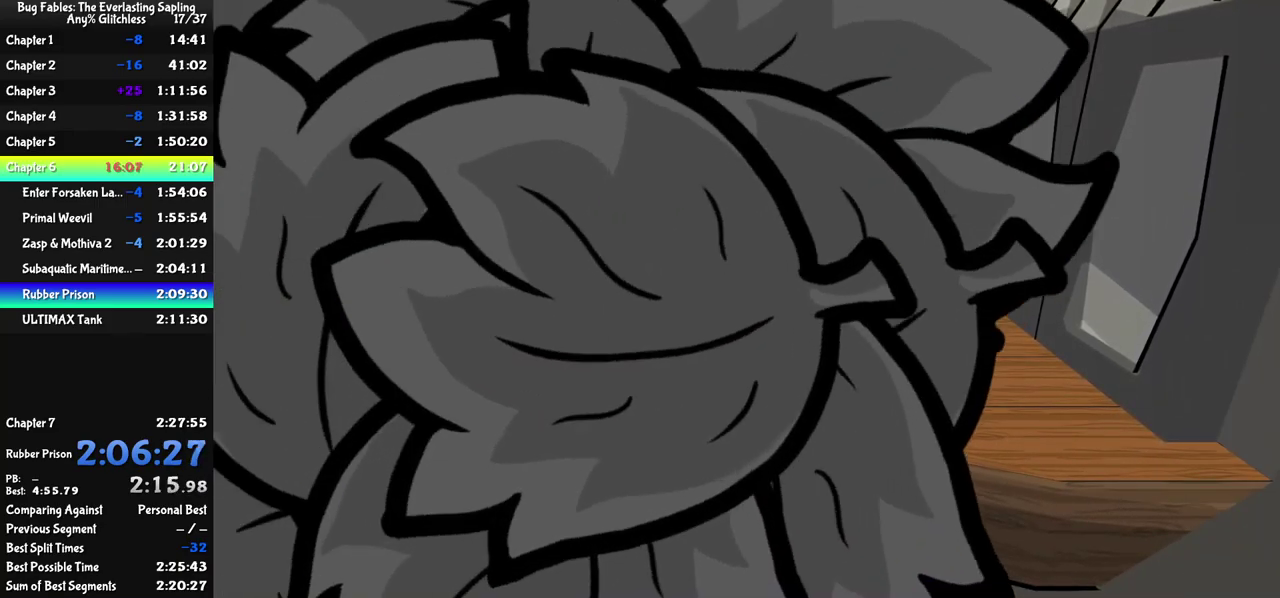
{"buttons": [], "left_stick": "center", "events": [[117, "left_stick", "center"]]}
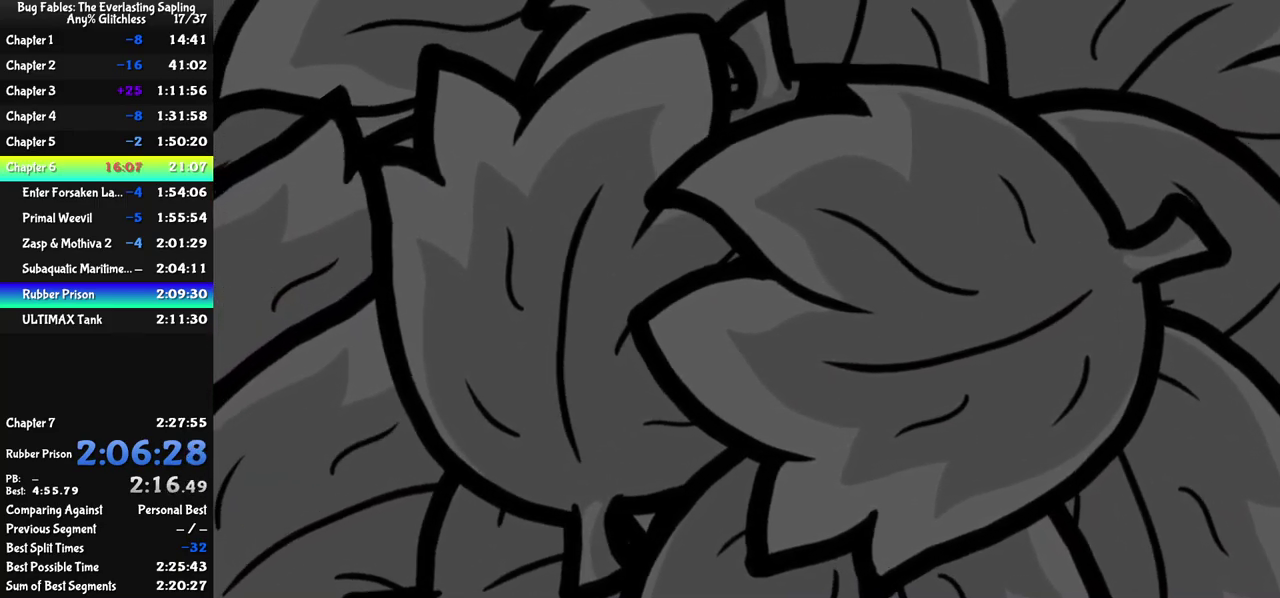
{"buttons": [], "left_stick": "center", "events": []}
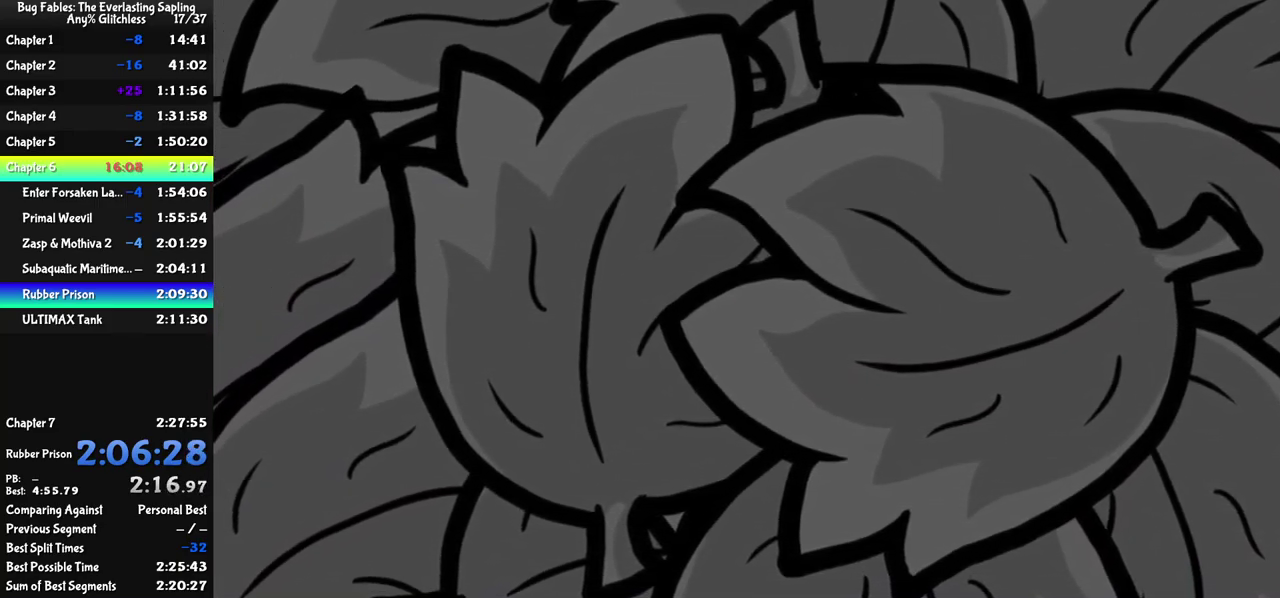
{"buttons": [], "left_stick": "center", "events": []}
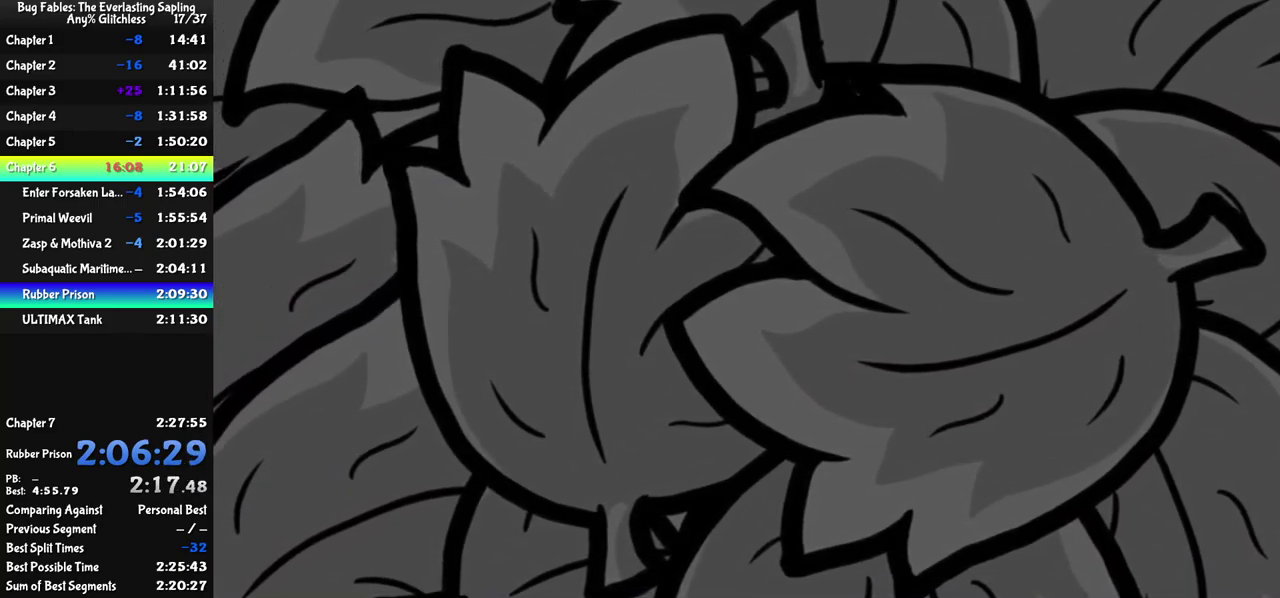
{"buttons": [], "left_stick": "center", "events": []}
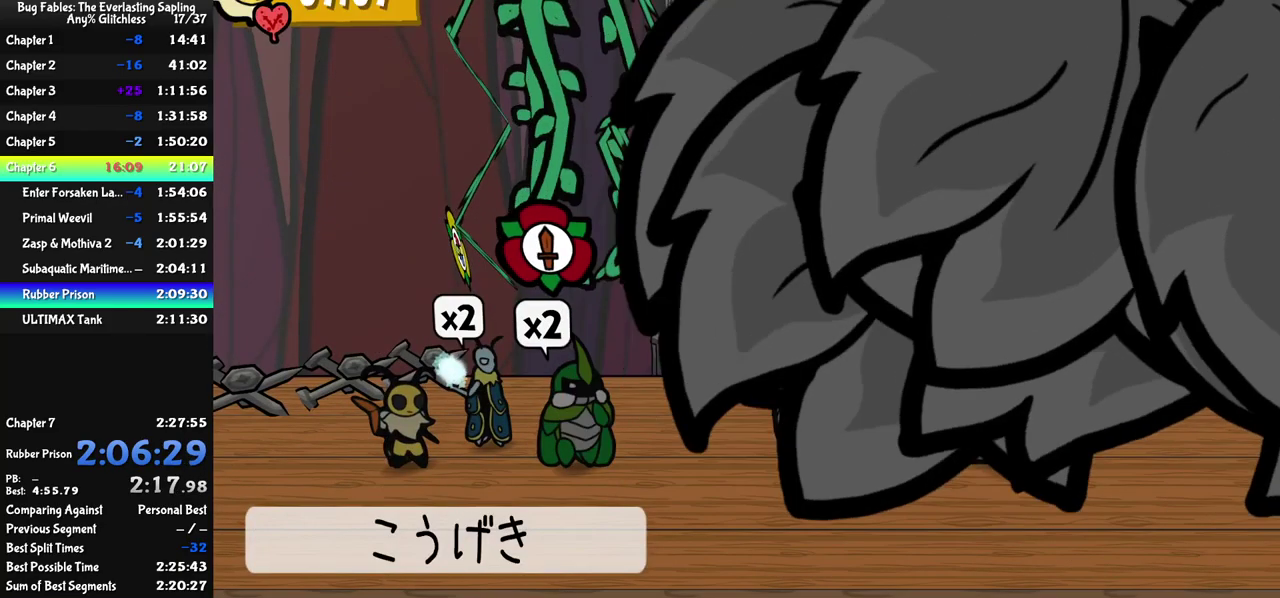
{"buttons": [], "left_stick": "center", "events": [[300, "DPAD_LEFT", "down"], [350, "DPAD_LEFT", "up"], [400, "DPAD_LEFT", "down"], [500, "DPAD_LEFT", "up"]]}
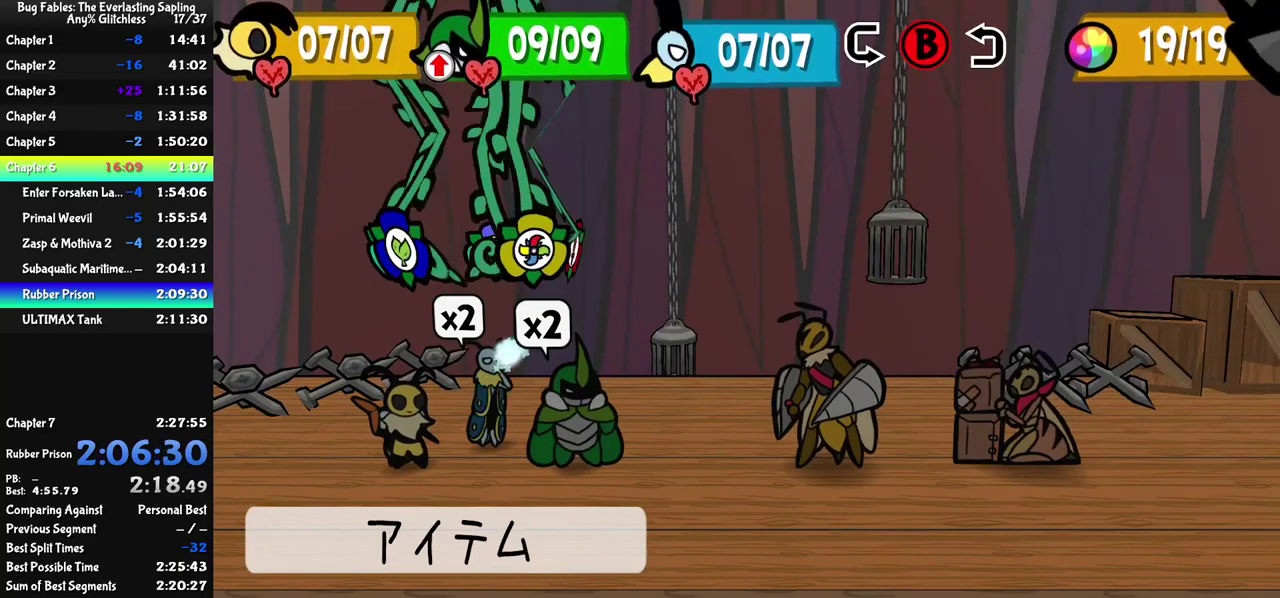
{"buttons": ["DPAD_LEFT"], "left_stick": "center", "events": [[33, "C_DOWN", "down"], [83, "C_DOWN", "up"], [300, "C_DOWN", "down"], [350, "C_DOWN", "up"], [433, "DPAD_LEFT", "down"]]}
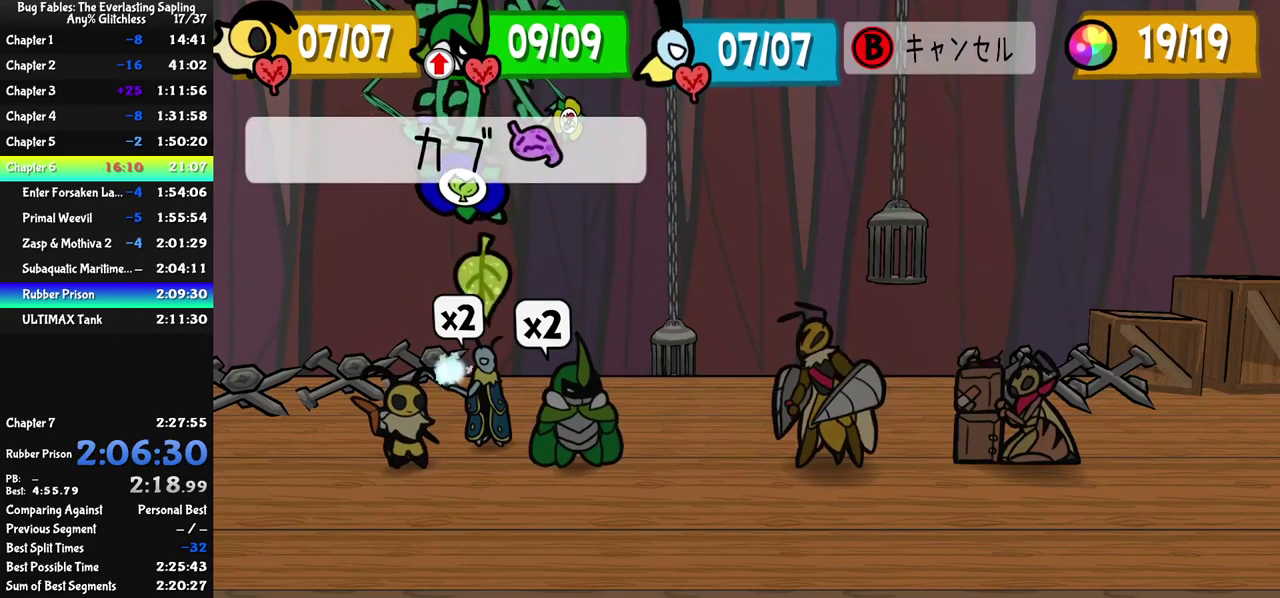
{"buttons": [], "left_stick": "center", "events": [[33, "DPAD_LEFT", "up"], [83, "C_DOWN", "down"], [133, "C_DOWN", "up"]]}